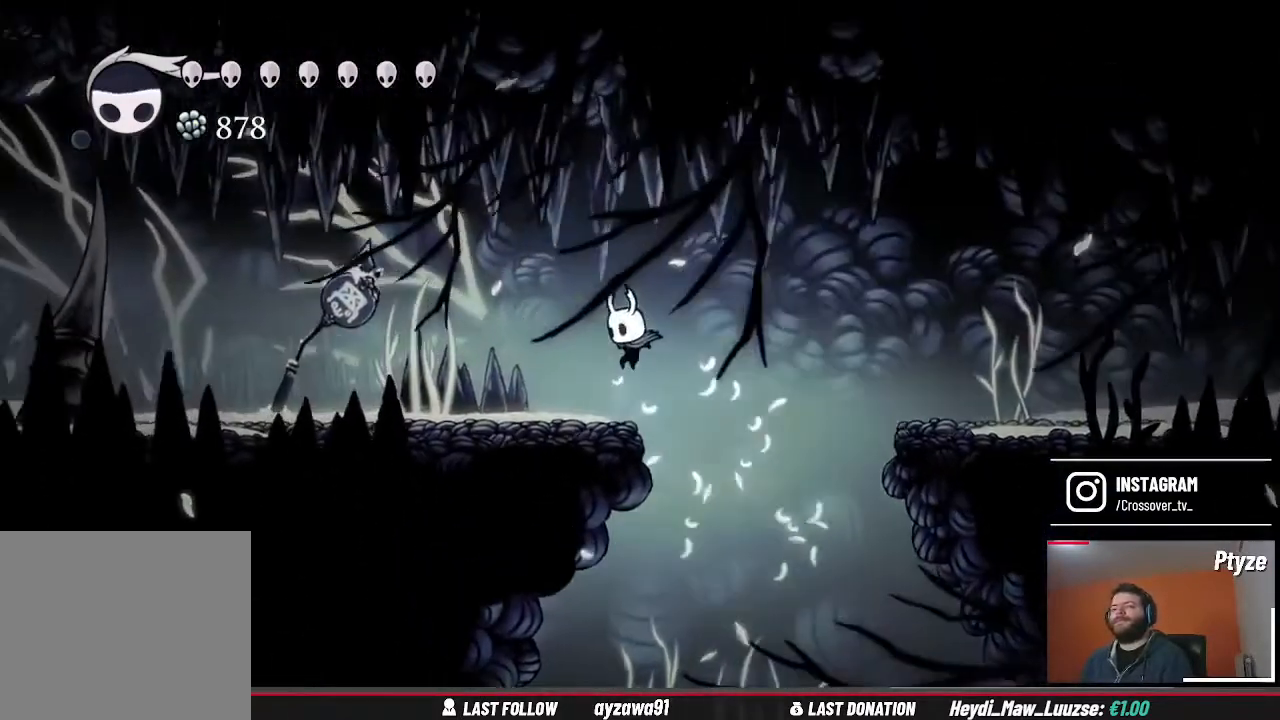
Gameplay with a controller (Xbox layout); each line is a JSON object with the inputs held at the frame after it. "events" lists button and stick changes between this image and that frame as [ms after this image, input, new state], when the widget could be followed in between. Not read: L3 R3.
{"buttons": [], "left_stick": "left", "right_stick": "center", "events": []}
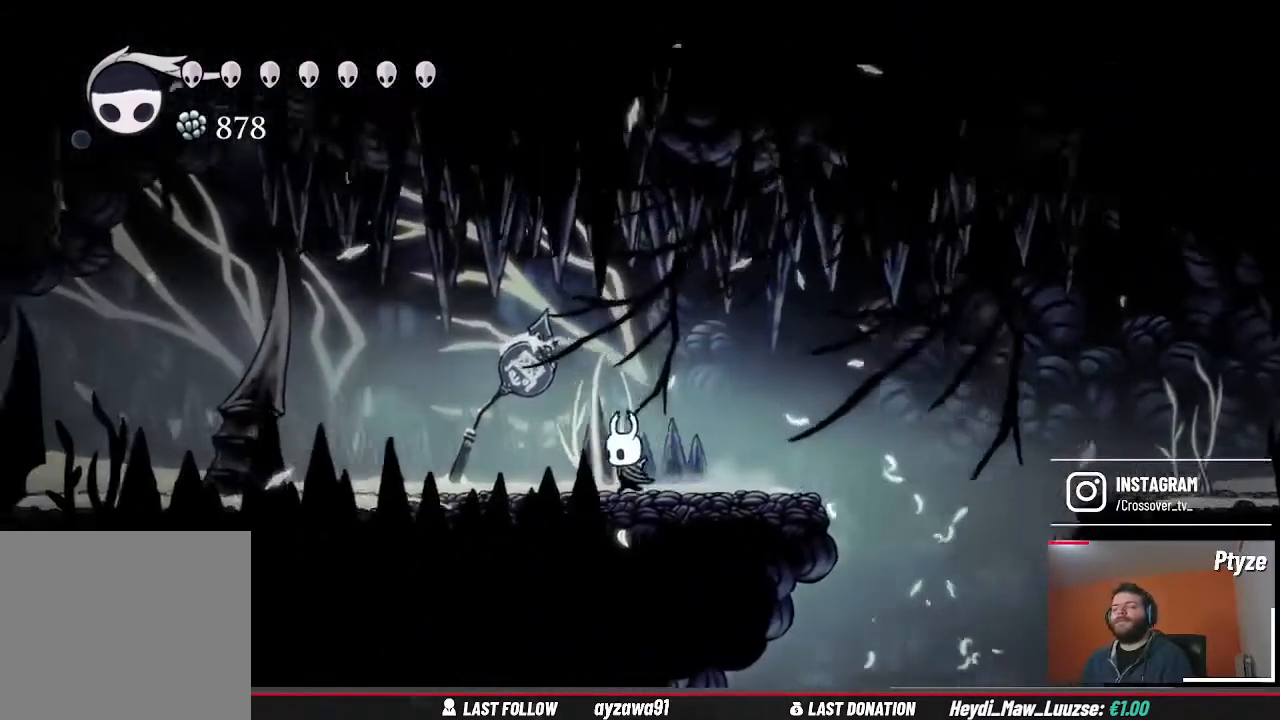
{"buttons": [], "left_stick": "left", "right_stick": "center", "events": []}
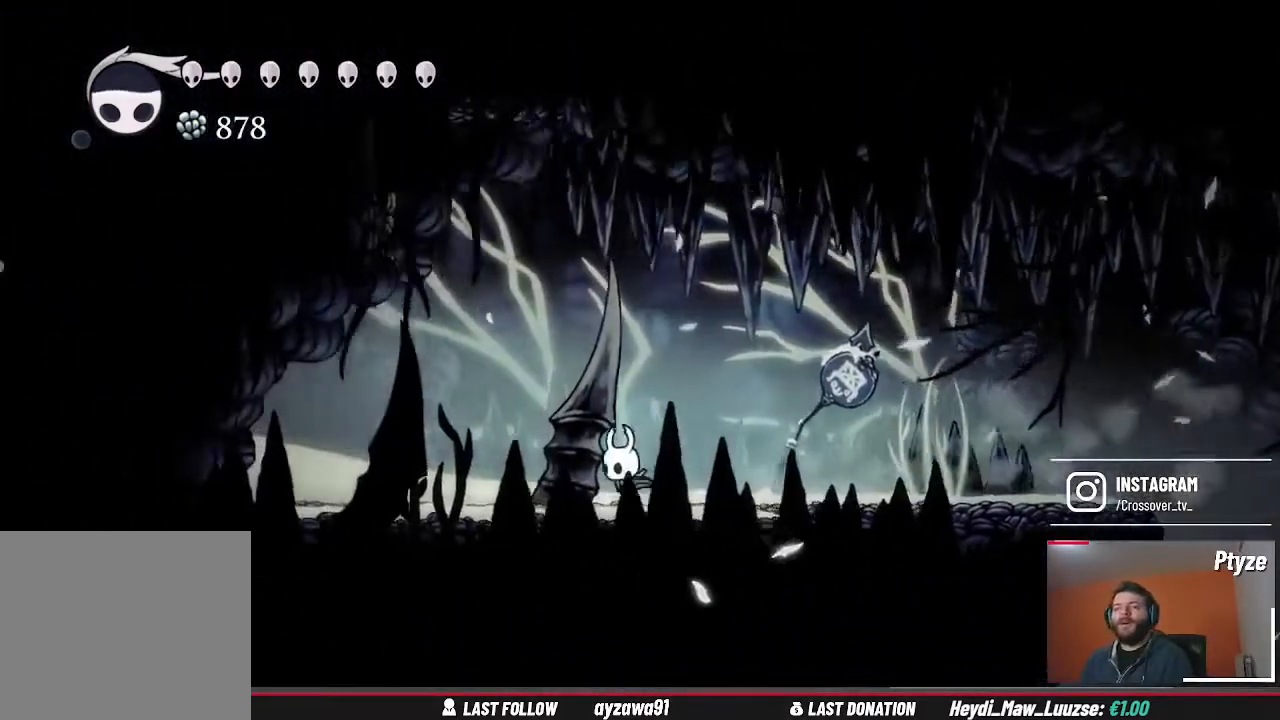
{"buttons": [], "left_stick": "left", "right_stick": "center", "events": []}
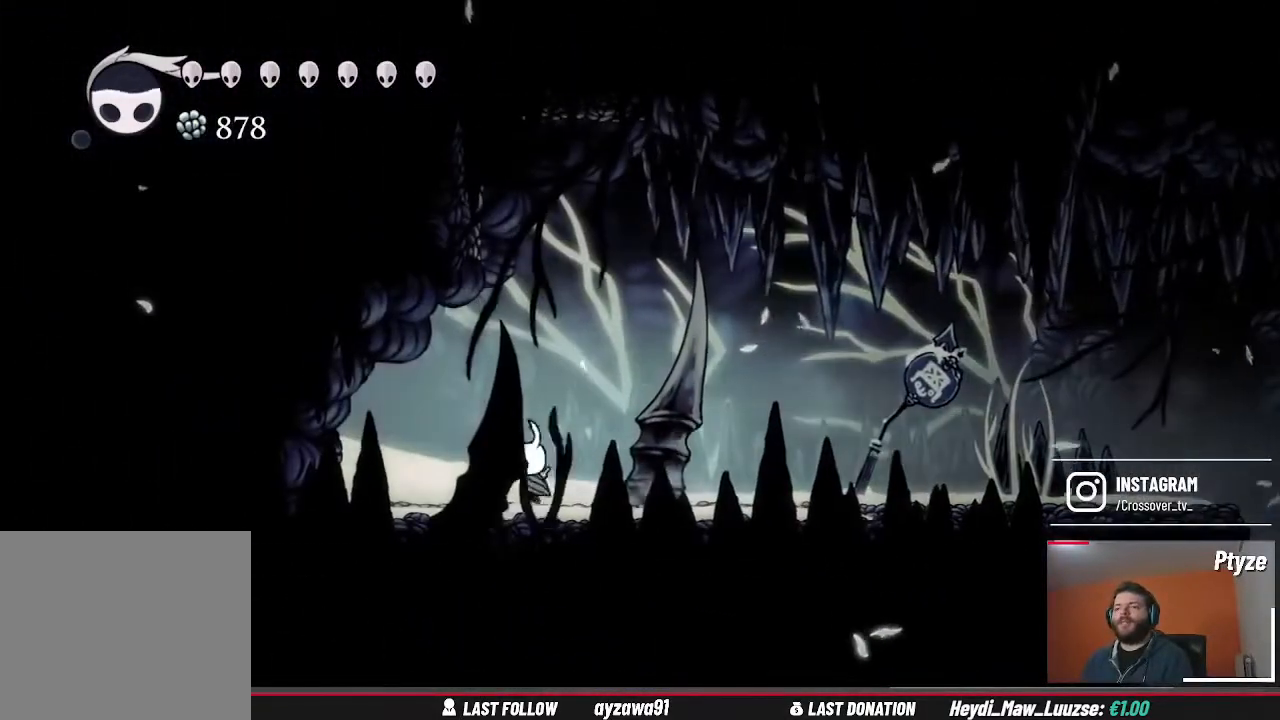
{"buttons": ["A"], "left_stick": "center", "right_stick": "center", "events": [[133, "left_stick", "up-right"], [233, "A", "down"], [500, "left_stick", "center"]]}
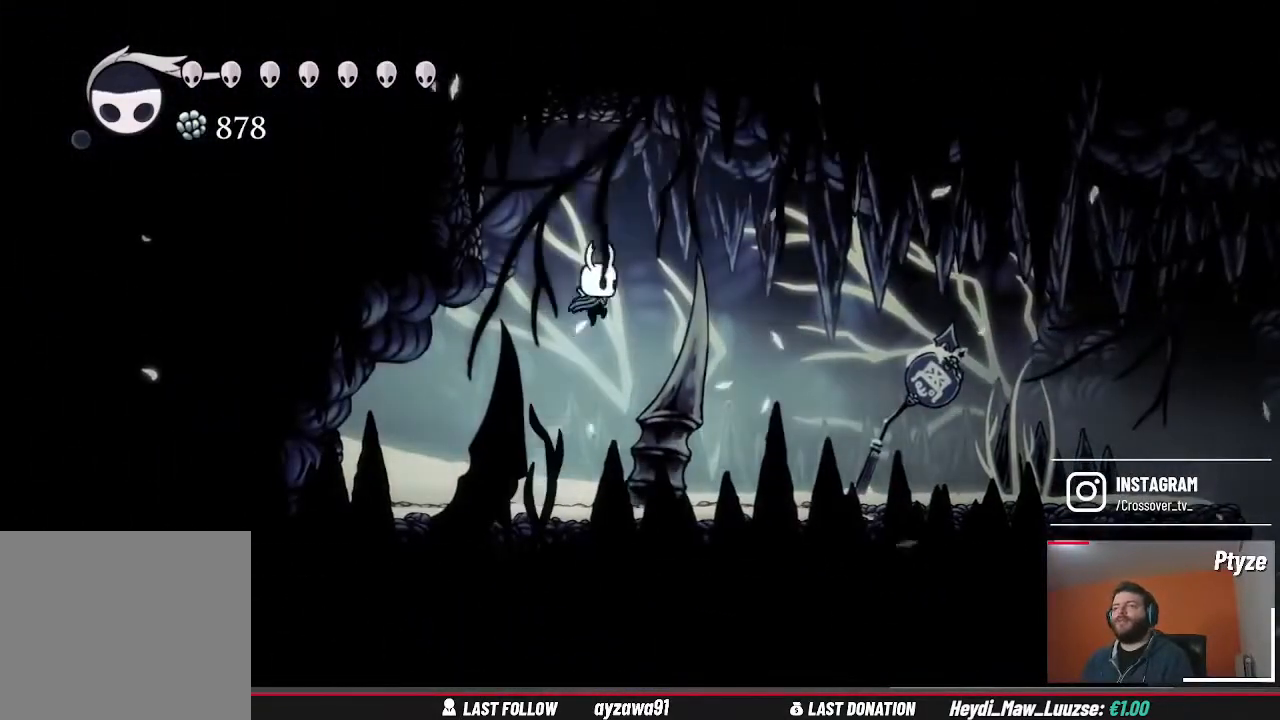
{"buttons": ["A"], "left_stick": "left", "right_stick": "center", "events": [[67, "A", "up"], [133, "A", "down"], [167, "left_stick", "left"]]}
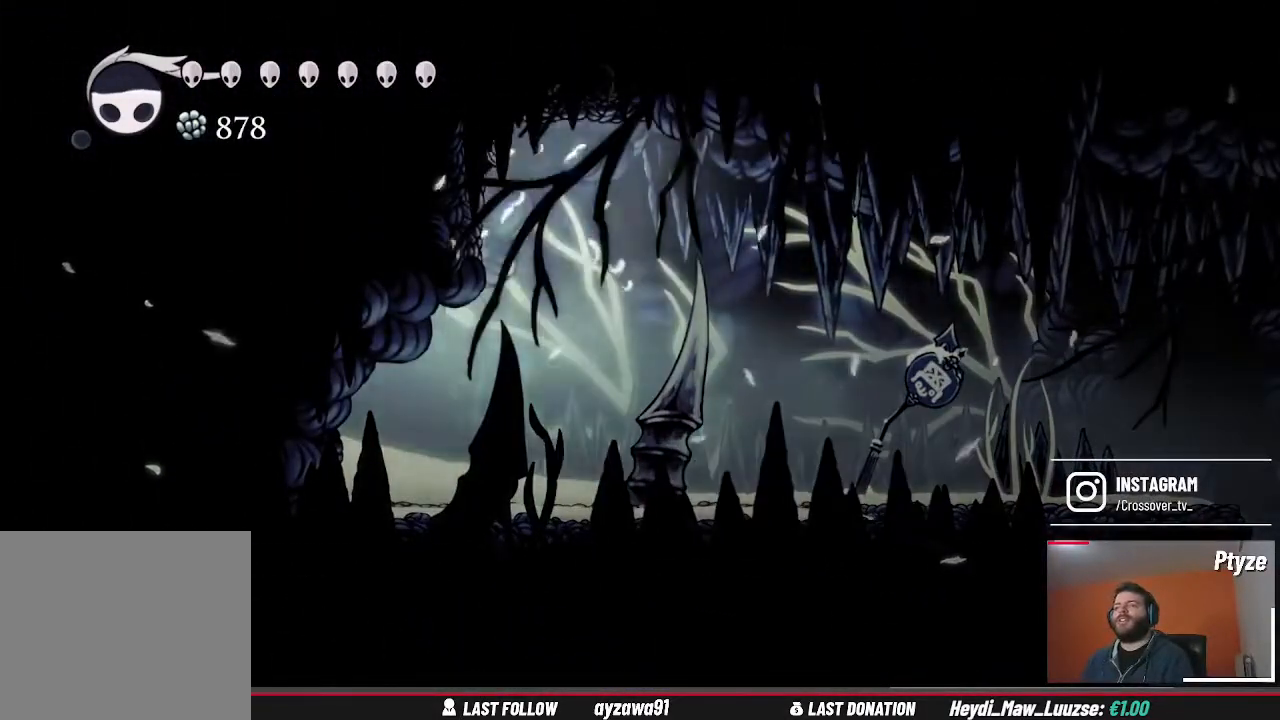
{"buttons": ["A"], "left_stick": "up", "right_stick": "center", "events": [[100, "A", "up"], [133, "left_stick", "up-right"], [333, "A", "down"], [333, "left_stick", "up"]]}
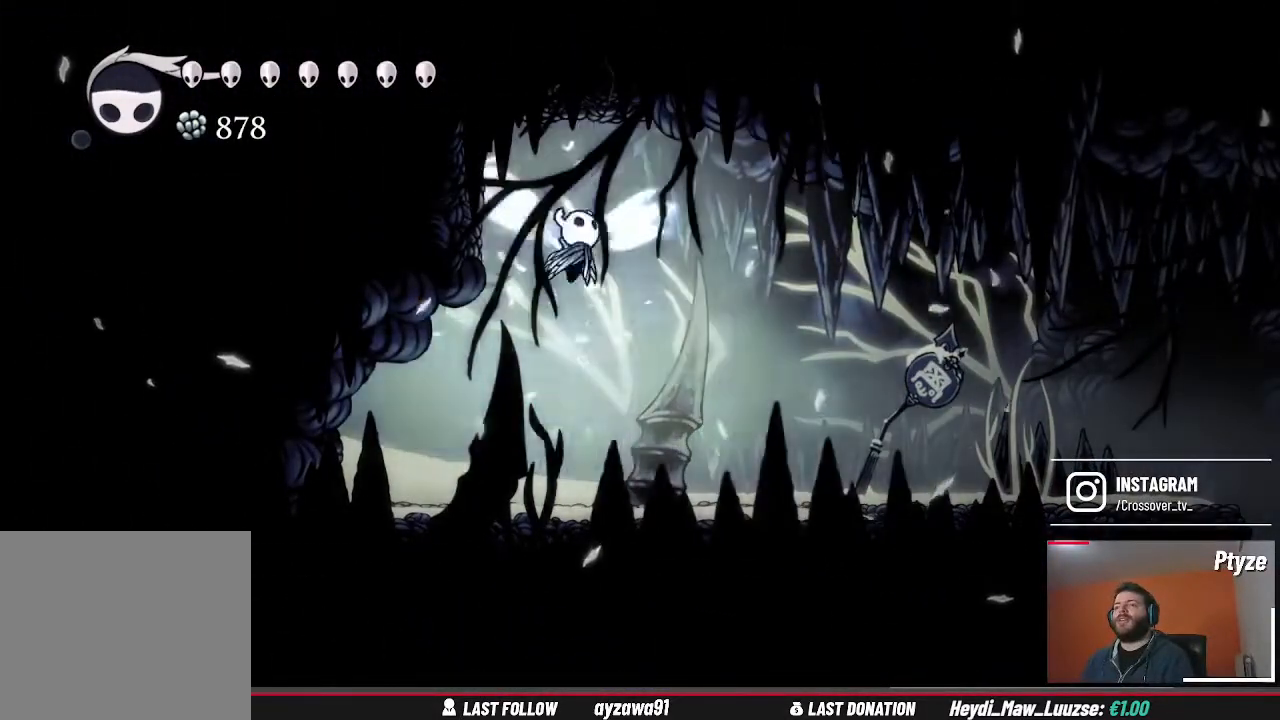
{"buttons": [], "left_stick": "up", "right_stick": "center", "events": [[200, "A", "up"], [233, "A", "down"], [233, "X", "down"], [267, "A", "up"], [367, "X", "up"]]}
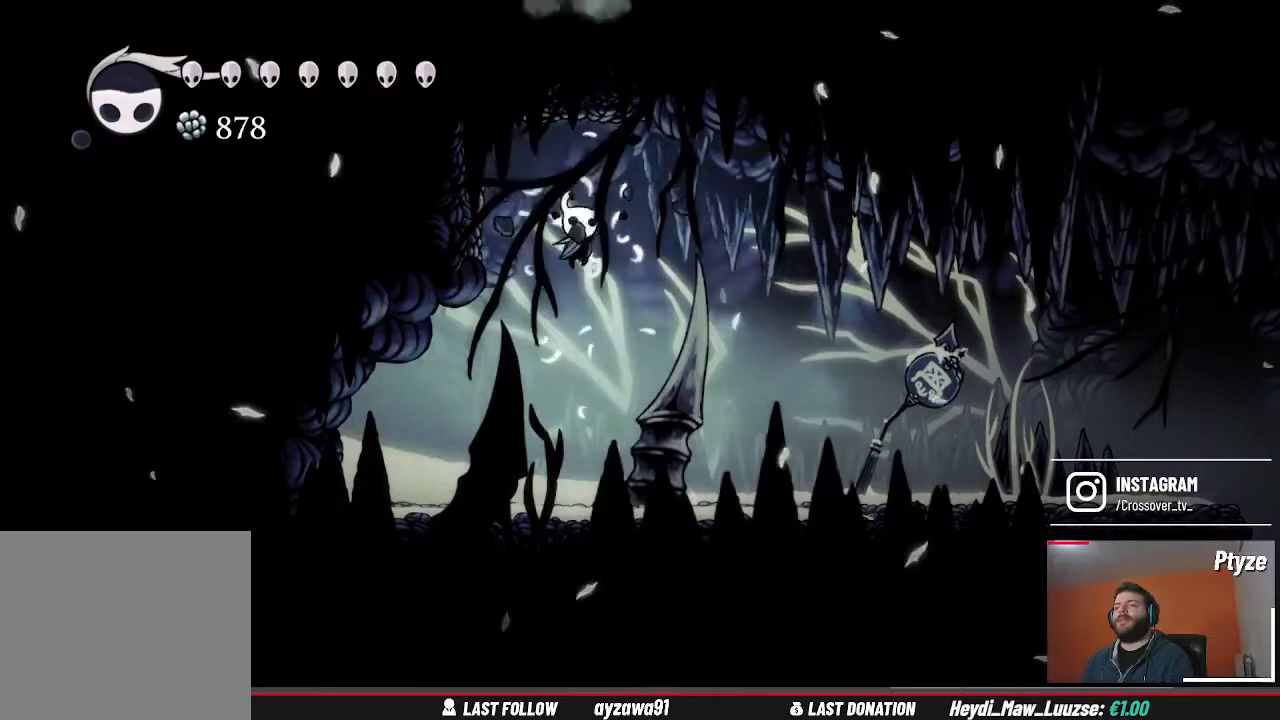
{"buttons": ["A"], "left_stick": "center", "right_stick": "center", "events": [[67, "left_stick", "center"], [300, "A", "down"]]}
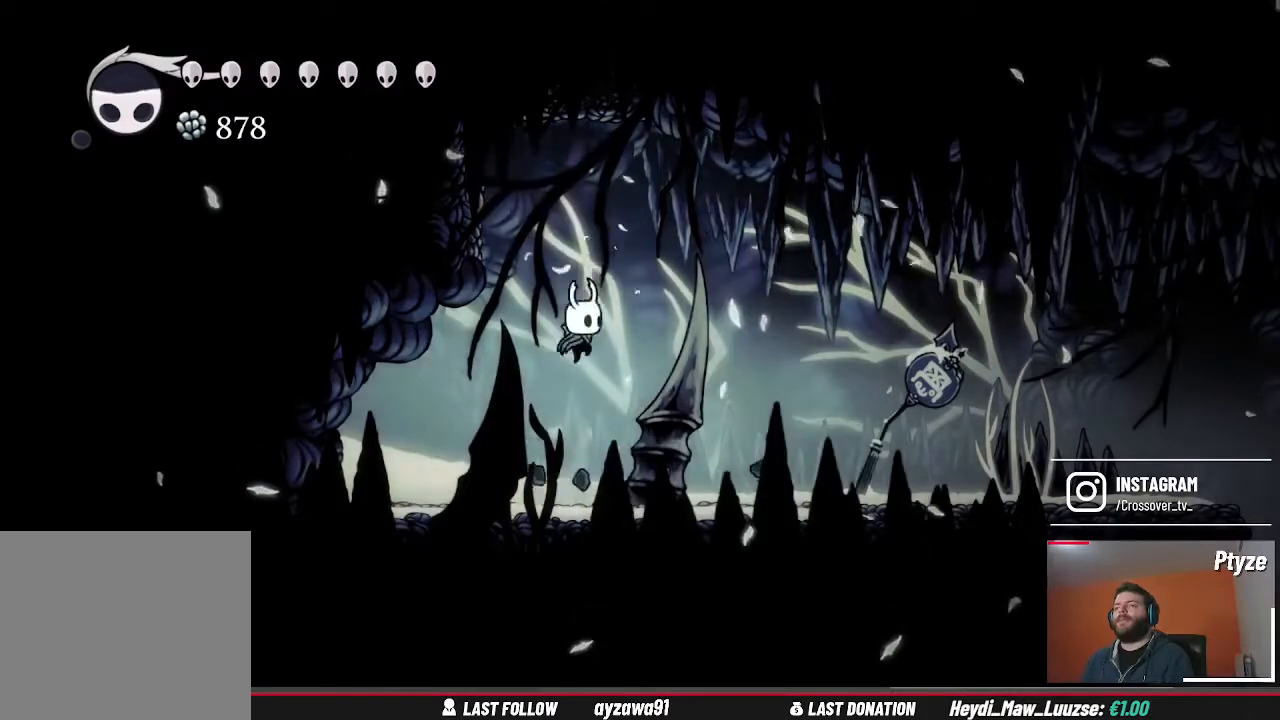
{"buttons": [], "left_stick": "up", "right_stick": "center", "events": [[67, "left_stick", "up"], [100, "A", "up"], [133, "A", "down"], [333, "X", "down"], [400, "A", "up"], [467, "X", "up"]]}
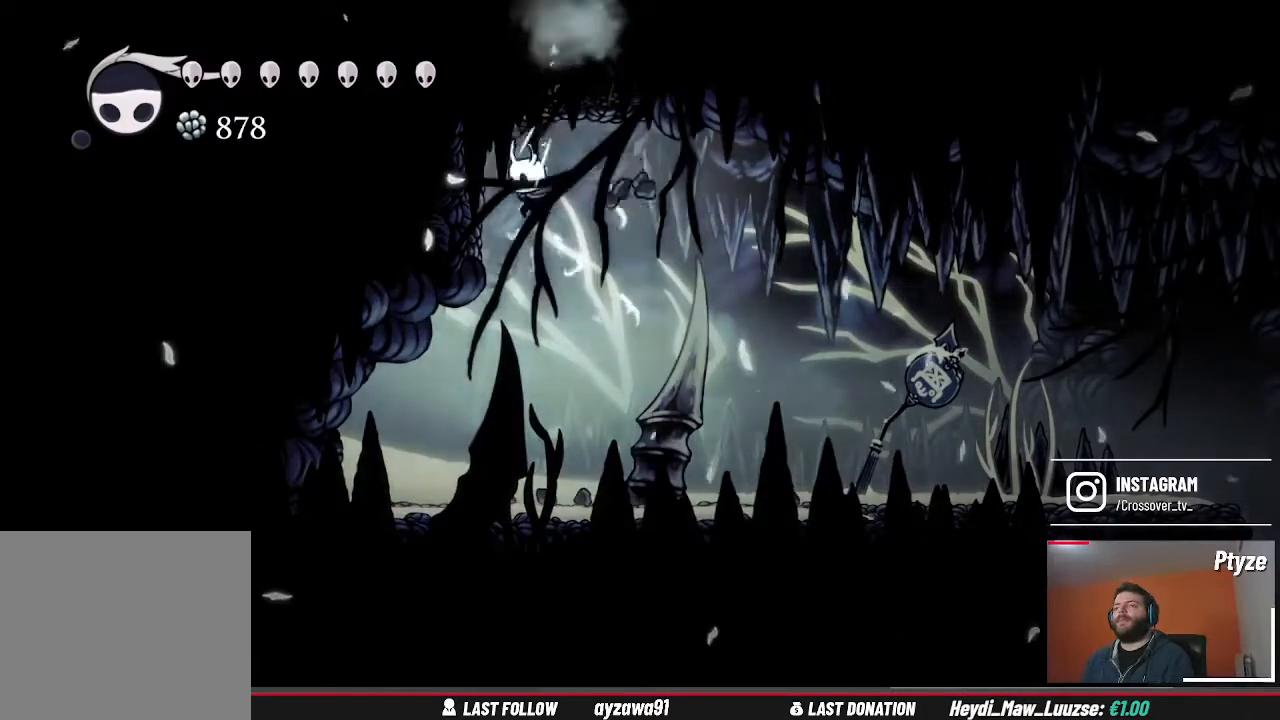
{"buttons": [], "left_stick": "center", "right_stick": "center", "events": [[233, "left_stick", "center"], [300, "left_stick", "right"], [367, "left_stick", "up-right"], [500, "left_stick", "center"]]}
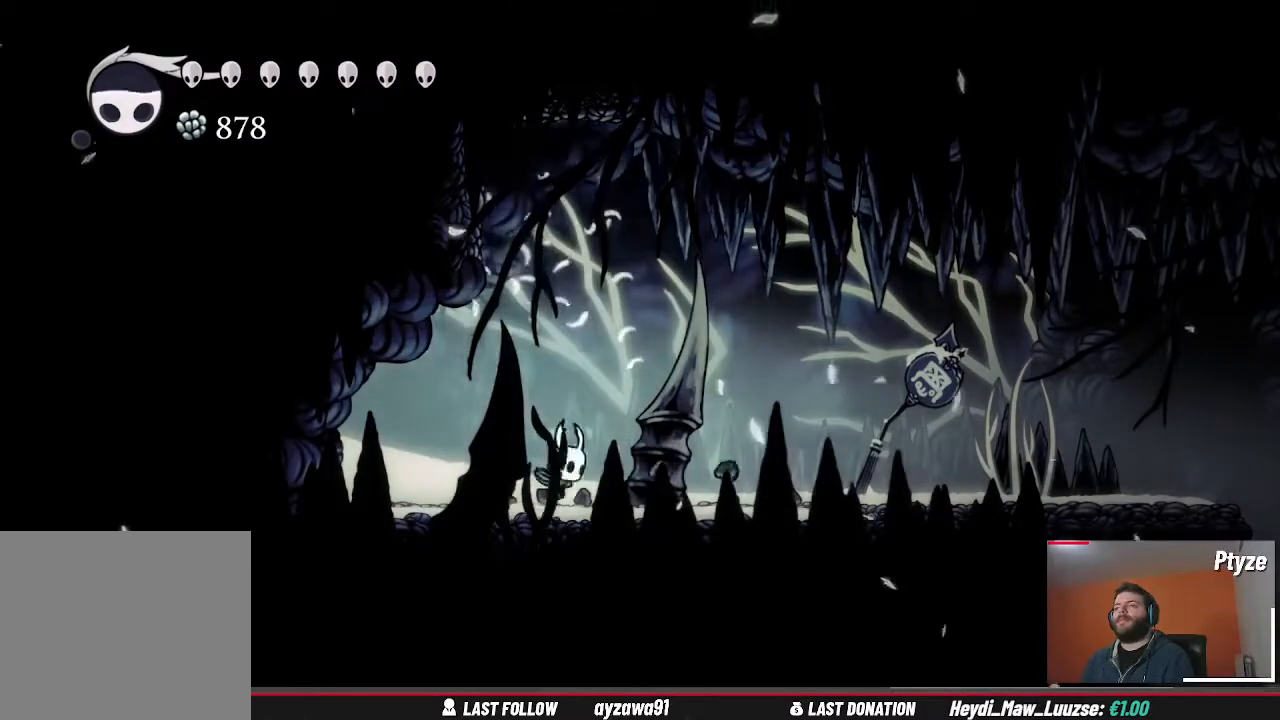
{"buttons": ["A"], "left_stick": "center", "right_stick": "center", "events": [[67, "A", "down"], [367, "A", "up"], [433, "A", "down"]]}
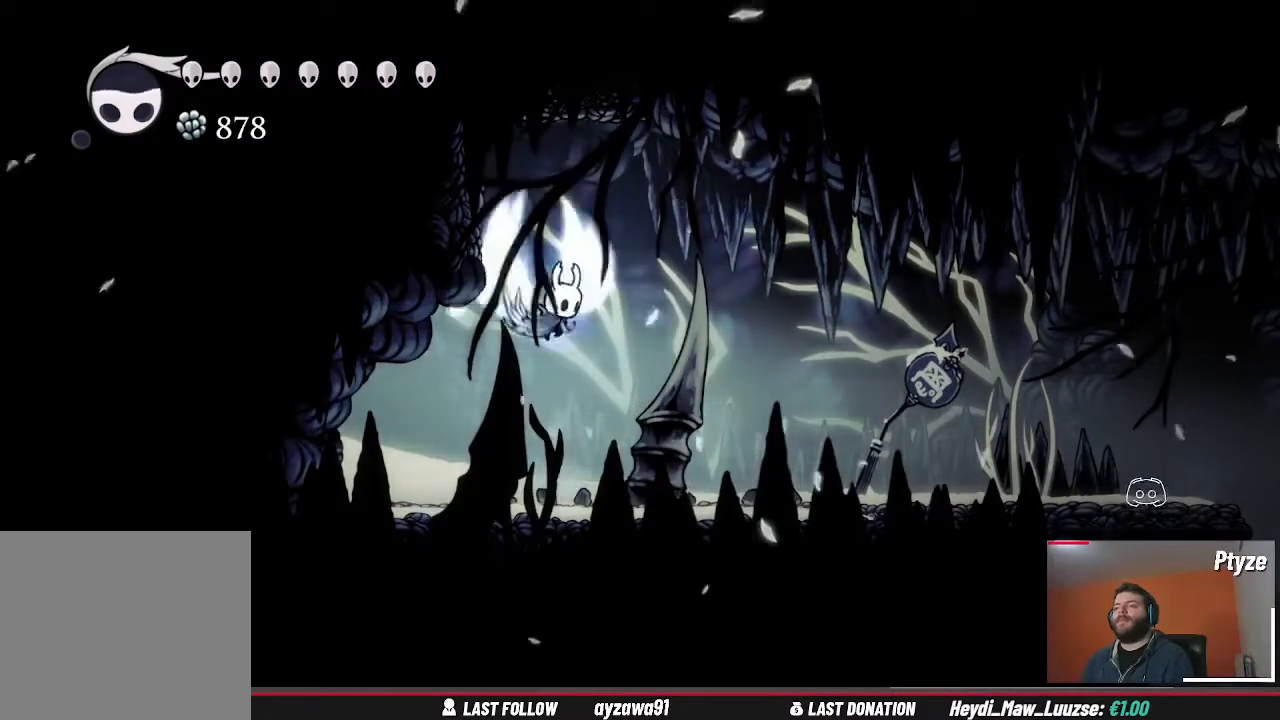
{"buttons": [], "left_stick": "up", "right_stick": "center", "events": [[100, "left_stick", "up"], [133, "X", "down"], [200, "A", "up"], [300, "X", "up"]]}
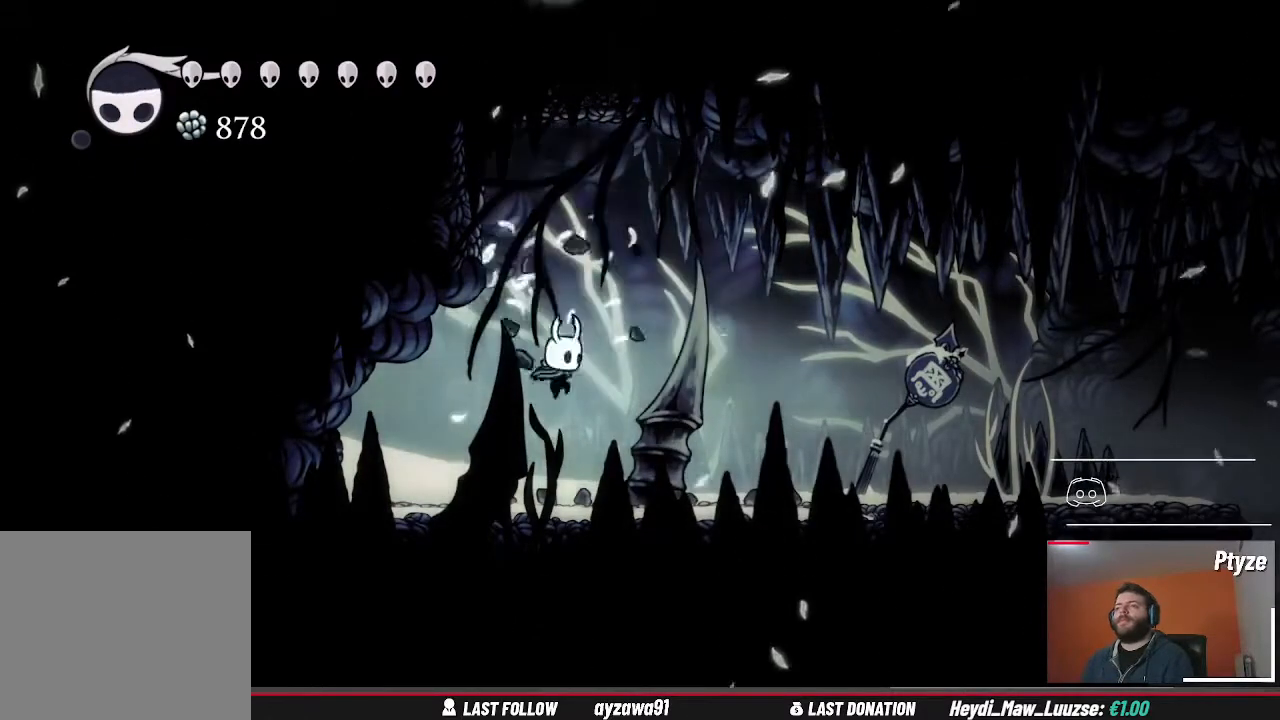
{"buttons": ["A"], "left_stick": "center", "right_stick": "center", "events": [[33, "left_stick", "center"], [167, "A", "down"], [433, "A", "up"], [500, "A", "down"]]}
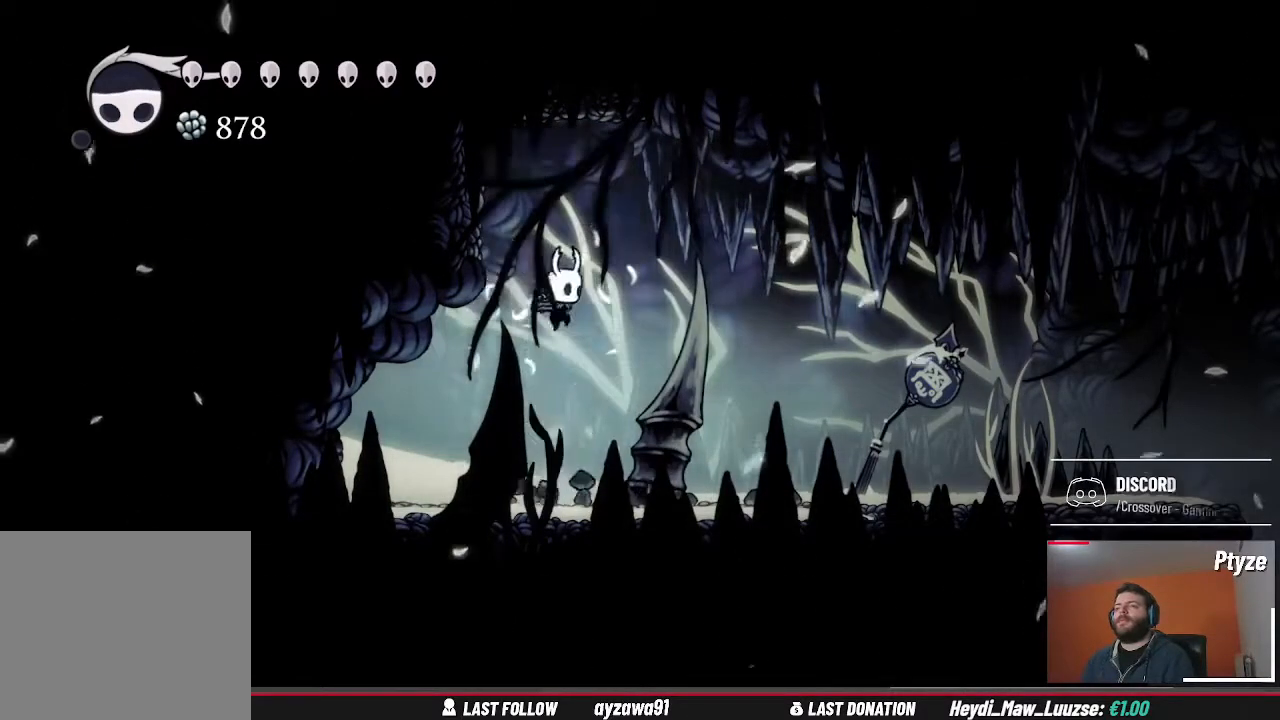
{"buttons": [], "left_stick": "up", "right_stick": "center", "events": [[100, "left_stick", "up"], [233, "X", "down"], [333, "A", "up"], [400, "X", "up"]]}
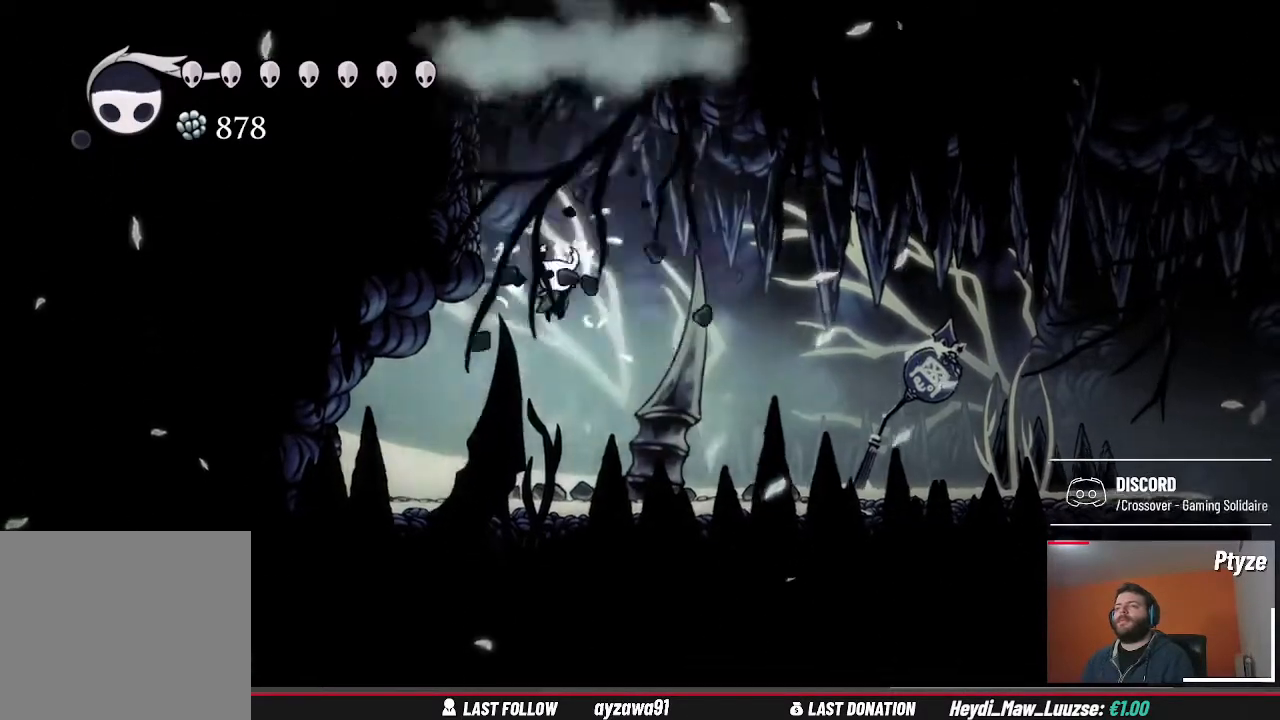
{"buttons": ["A"], "left_stick": "center", "right_stick": "center", "events": [[100, "left_stick", "center"], [333, "A", "down"]]}
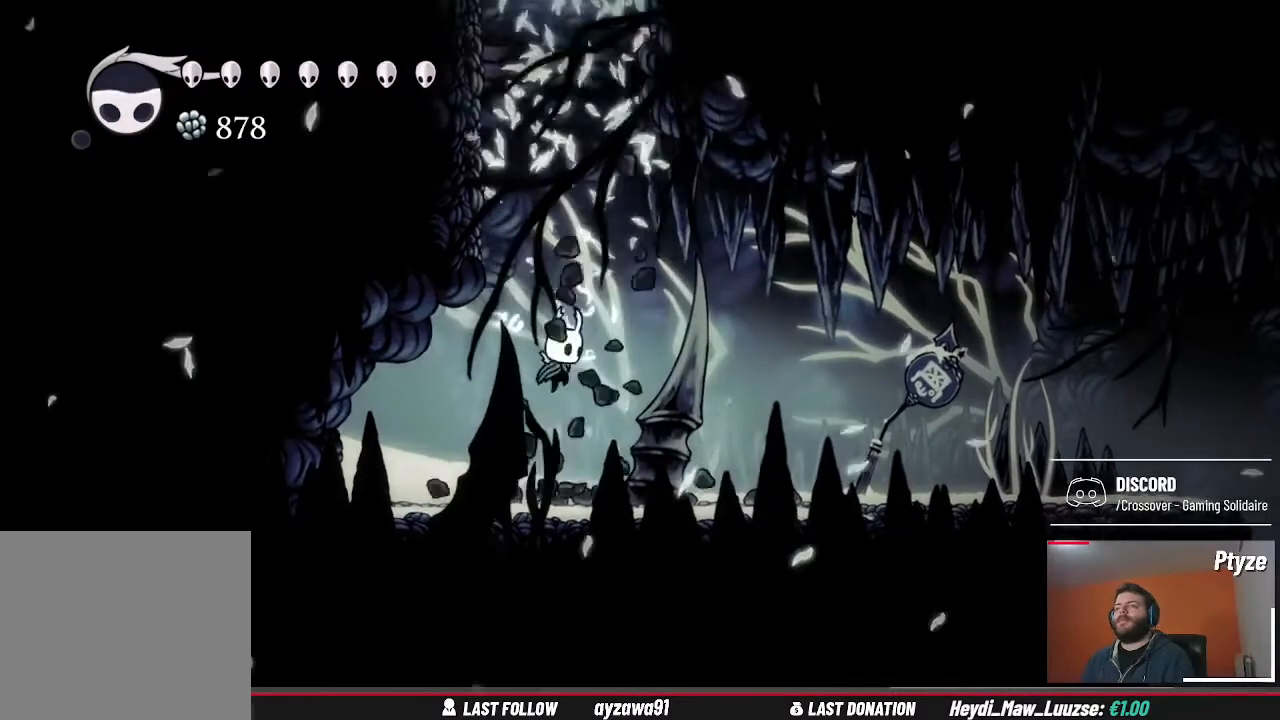
{"buttons": ["A"], "left_stick": "up-left", "right_stick": "center", "events": [[167, "A", "up"], [233, "A", "down"], [433, "left_stick", "up-left"]]}
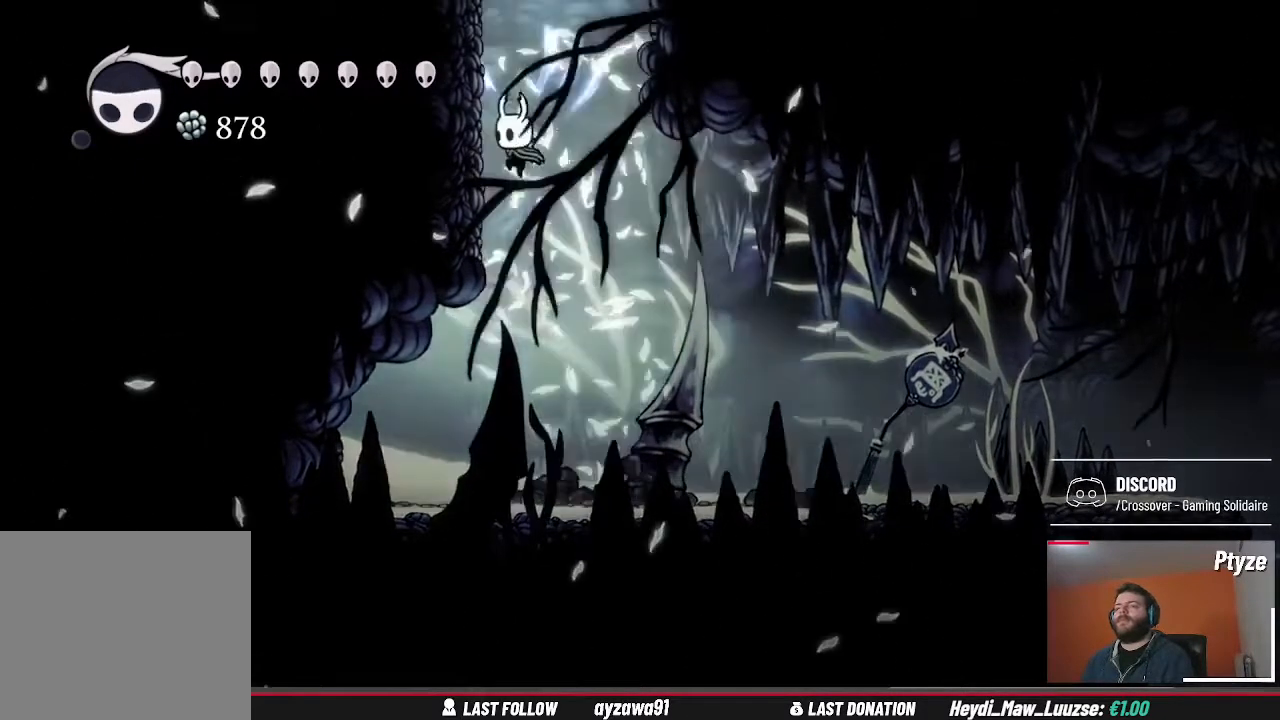
{"buttons": ["A"], "left_stick": "up-left", "right_stick": "center", "events": [[100, "A", "up"], [167, "A", "down"]]}
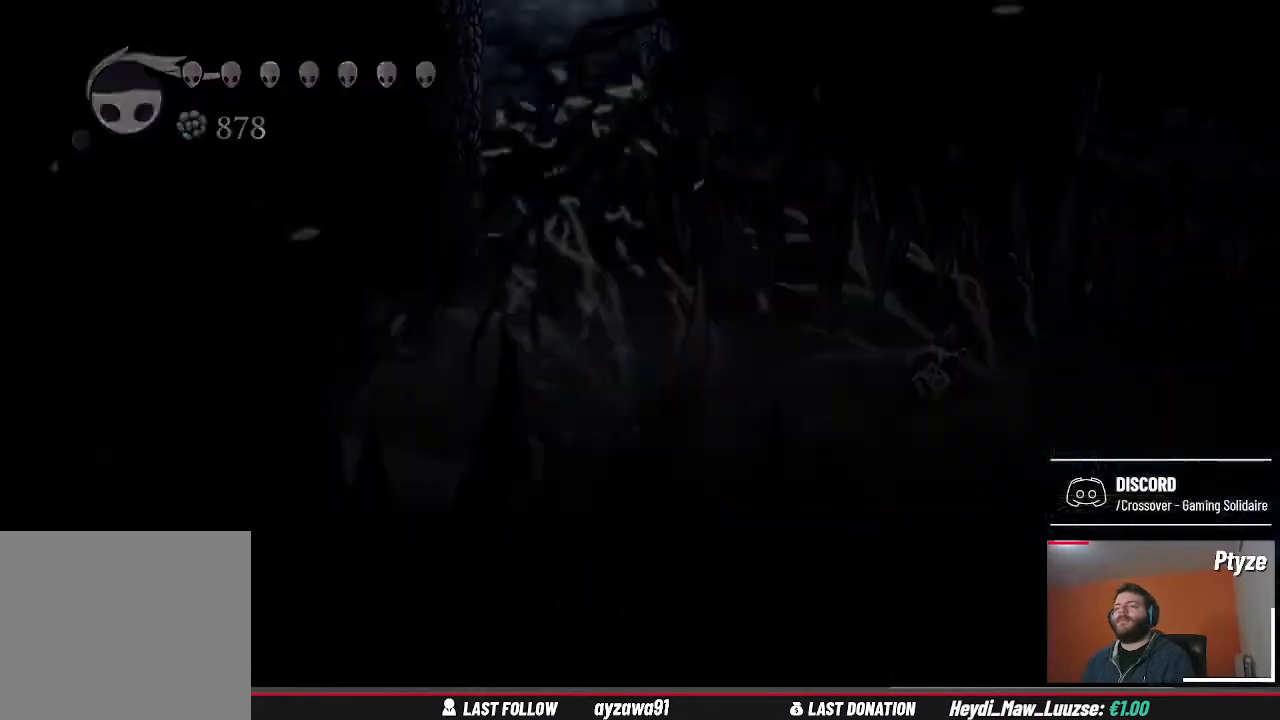
{"buttons": [], "left_stick": "center", "right_stick": "center", "events": [[33, "A", "up"], [133, "left_stick", "center"]]}
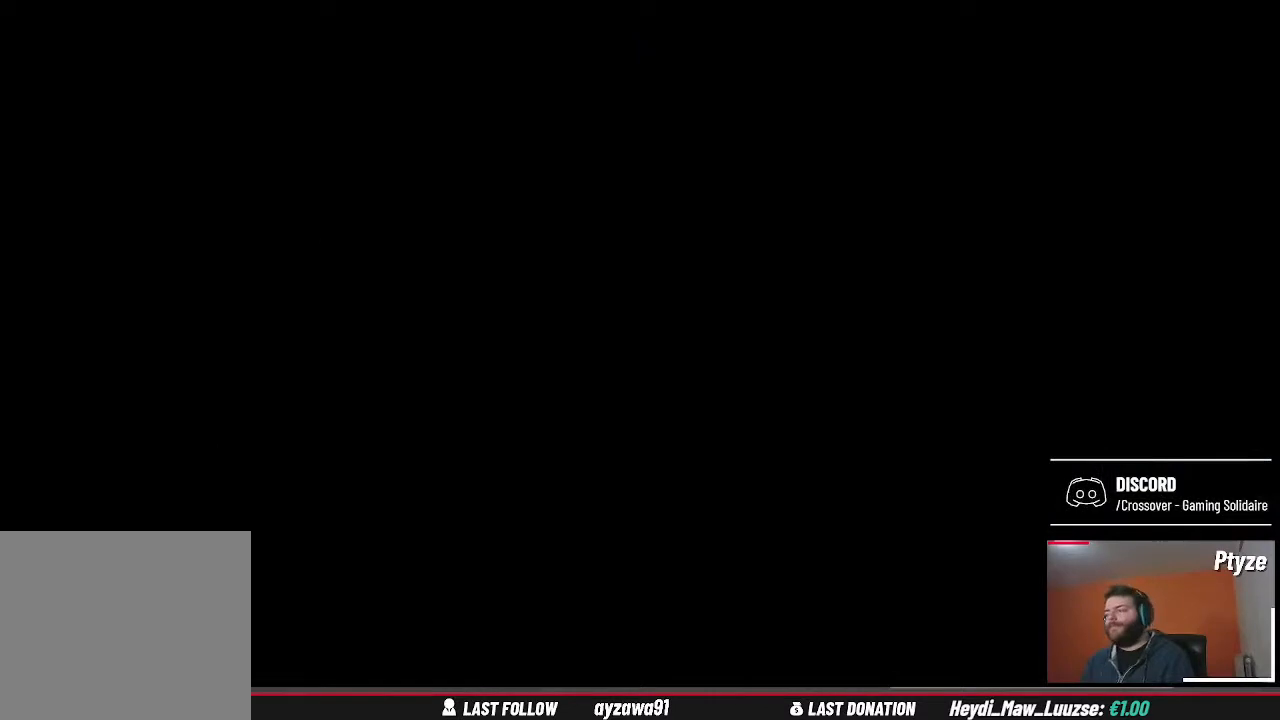
{"buttons": [], "left_stick": "center", "right_stick": "center", "events": []}
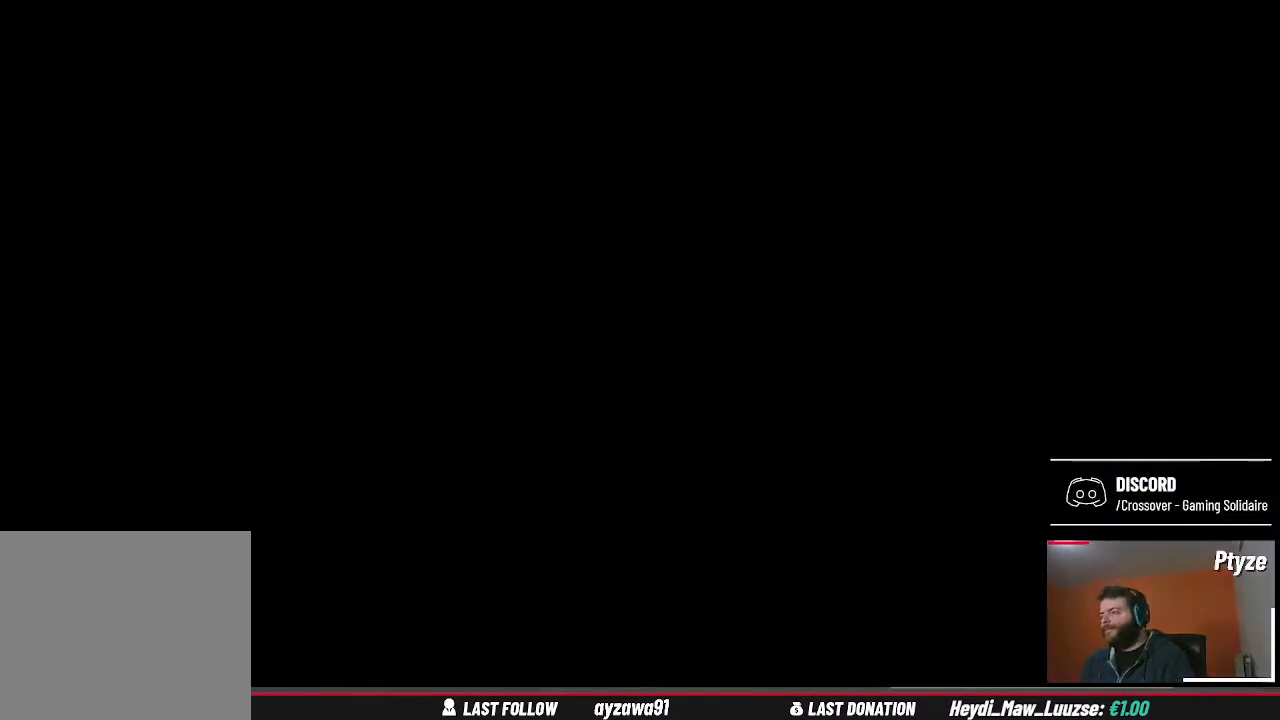
{"buttons": [], "left_stick": "center", "right_stick": "center", "events": []}
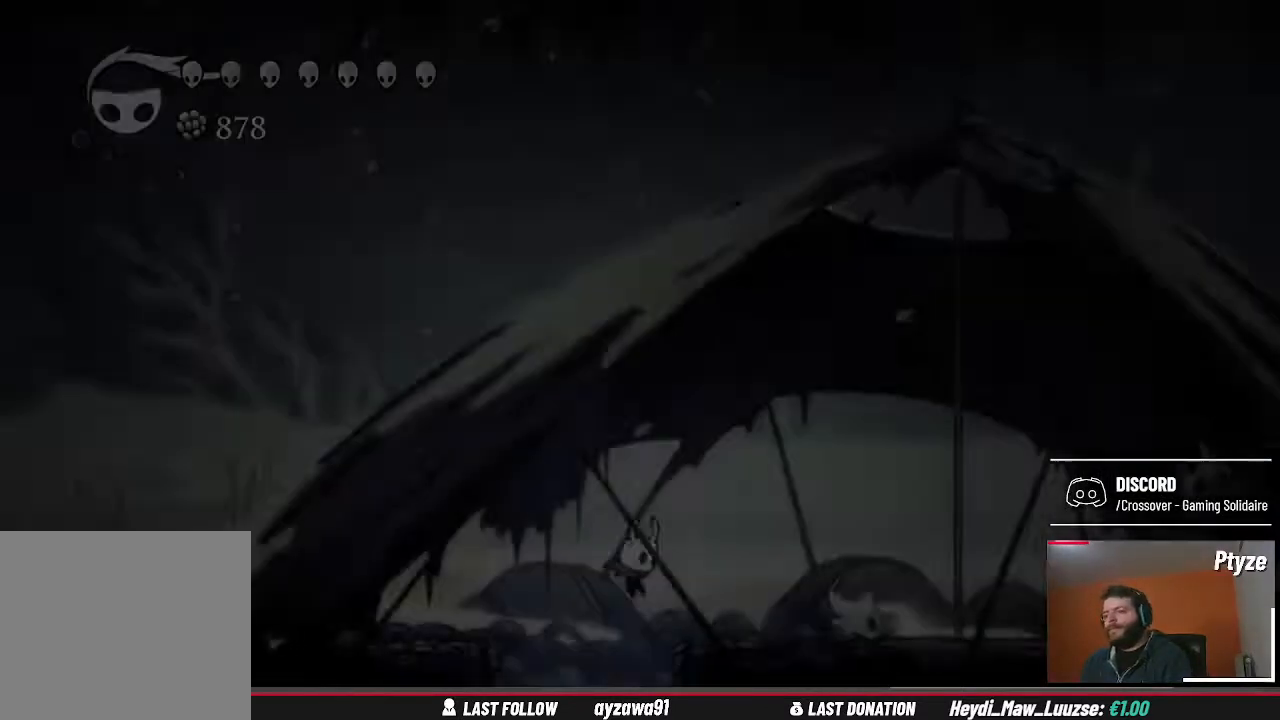
{"buttons": [], "left_stick": "right", "right_stick": "center", "events": [[267, "left_stick", "right"]]}
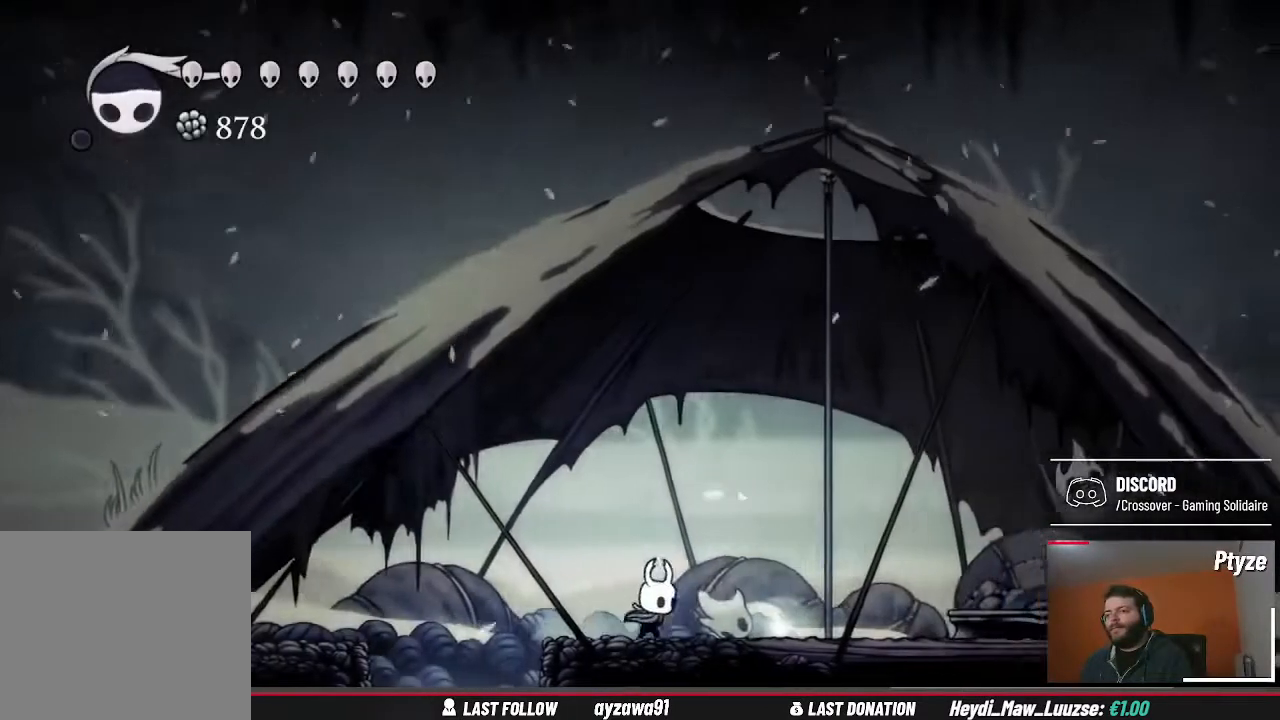
{"buttons": [], "left_stick": "center", "right_stick": "center", "events": [[233, "left_stick", "center"]]}
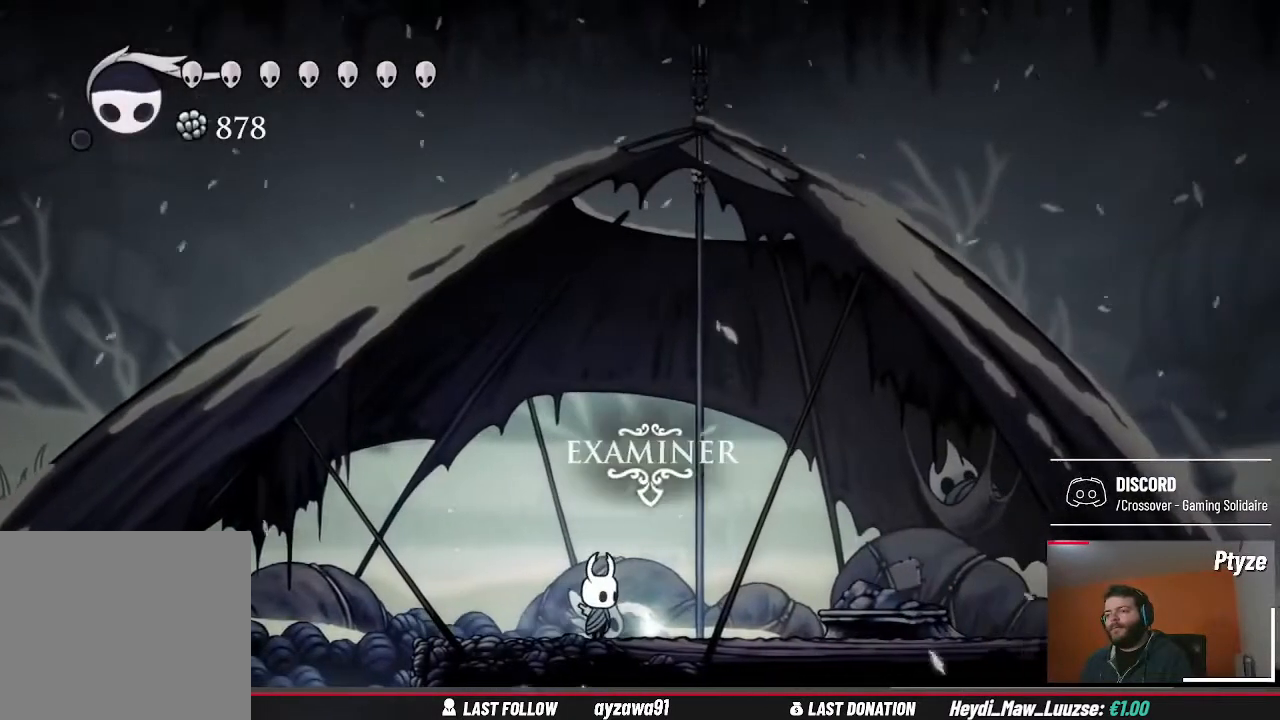
{"buttons": [], "left_stick": "center", "right_stick": "center", "events": [[167, "left_stick", "up"], [300, "left_stick", "center"]]}
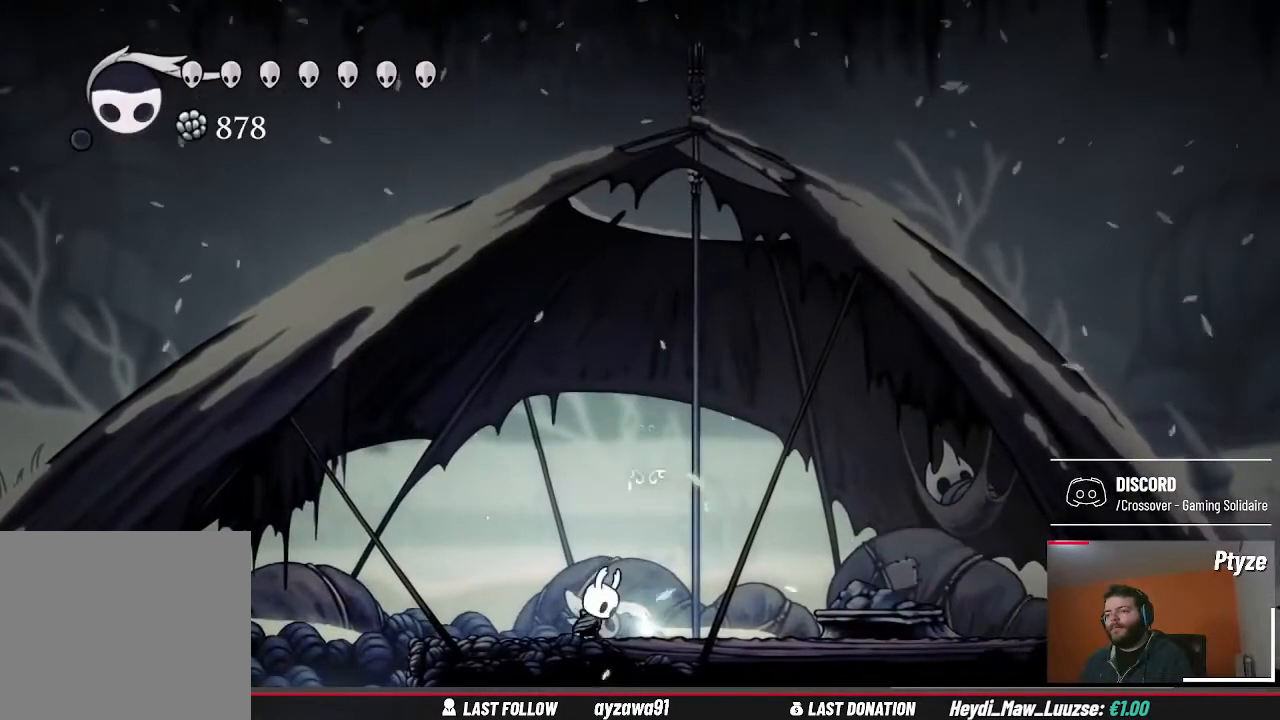
{"buttons": [], "left_stick": "center", "right_stick": "center", "events": []}
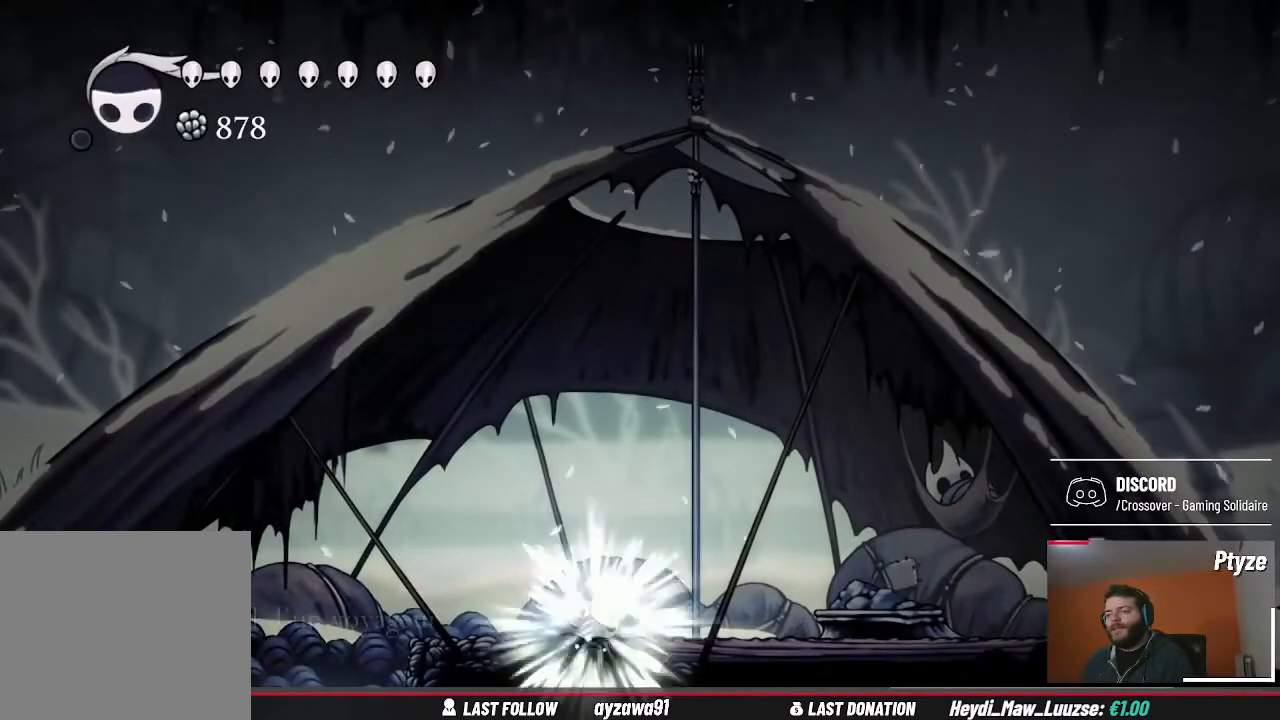
{"buttons": [], "left_stick": "center", "right_stick": "center", "events": []}
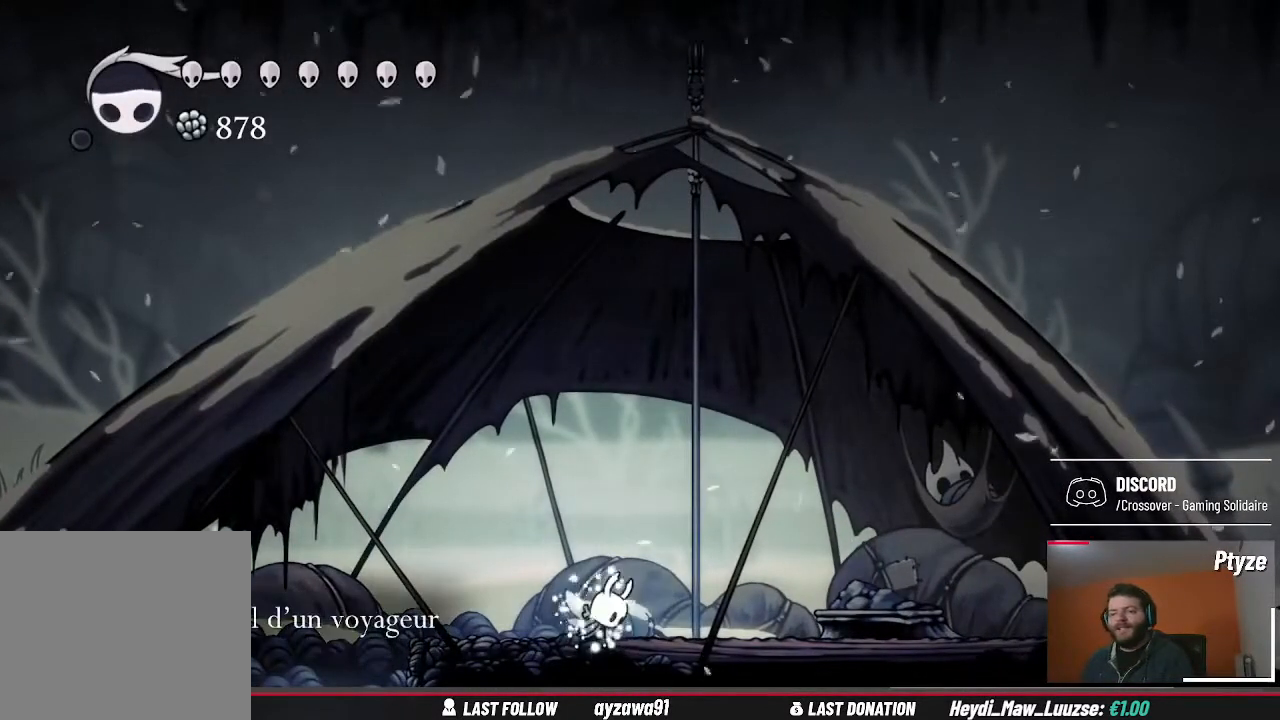
{"buttons": [], "left_stick": "right", "right_stick": "center", "events": [[367, "left_stick", "right"]]}
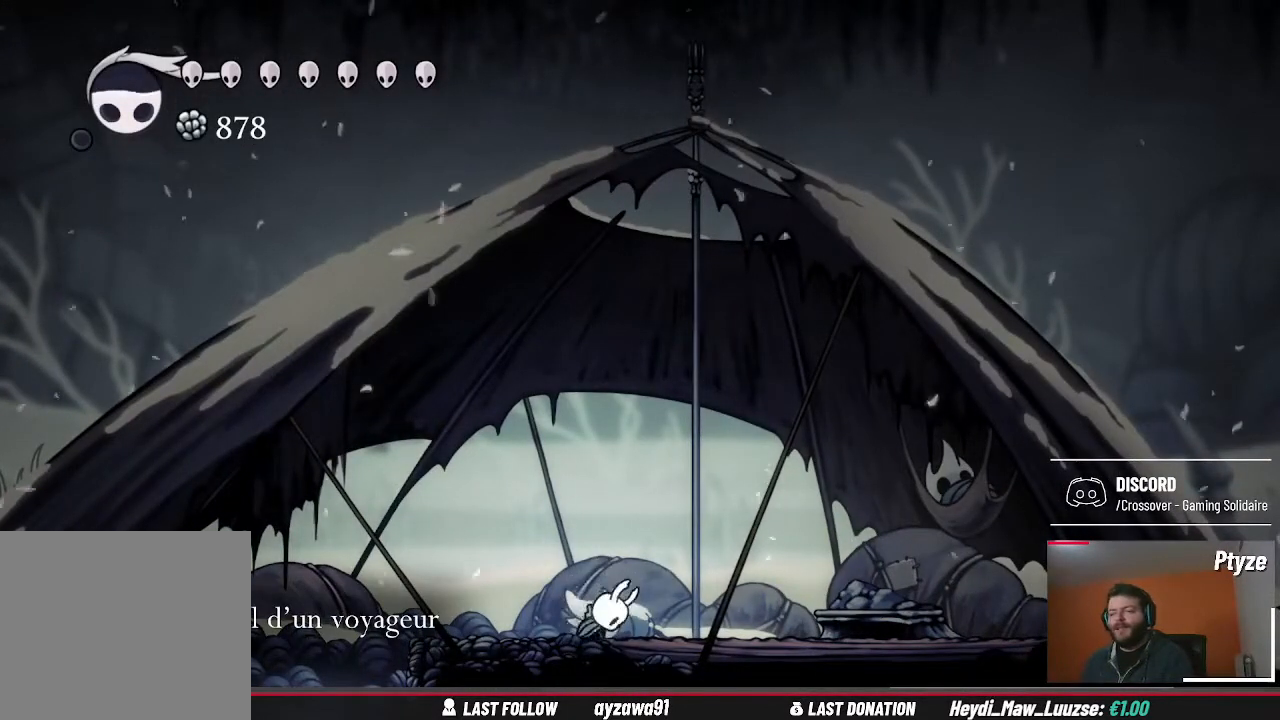
{"buttons": [], "left_stick": "right", "right_stick": "center", "events": []}
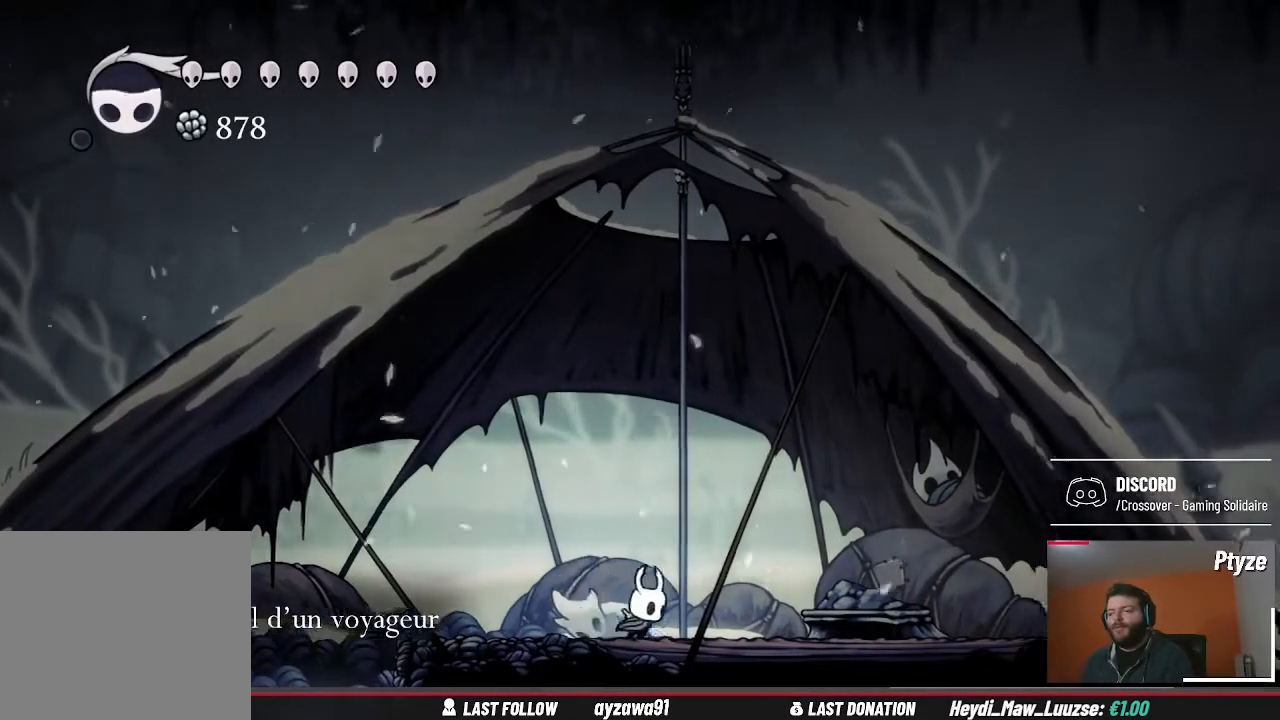
{"buttons": ["HOME"], "left_stick": "right", "right_stick": "center", "events": [[500, "HOME", "down"]]}
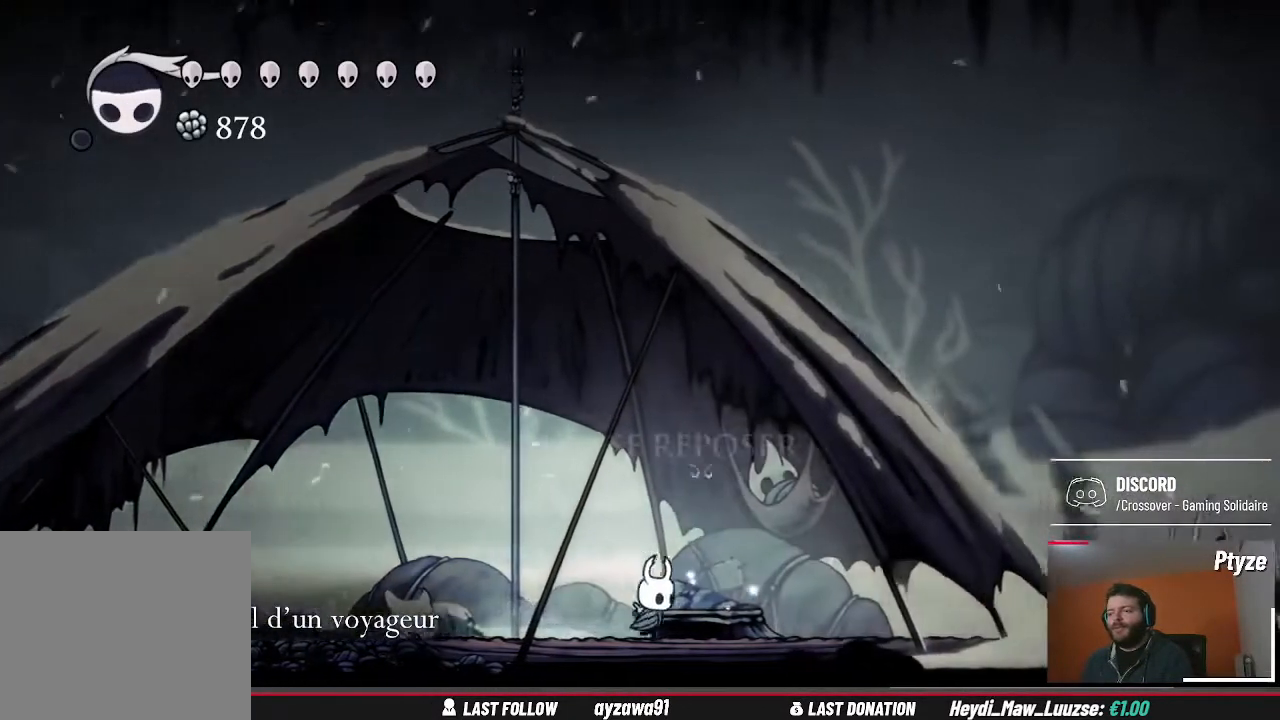
{"buttons": [], "left_stick": "center", "right_stick": "center", "events": [[33, "left_stick", "center"], [100, "left_stick", "up-left"], [133, "HOME", "up"], [200, "HOME", "down"], [200, "left_stick", "center"], [267, "HOME", "up"]]}